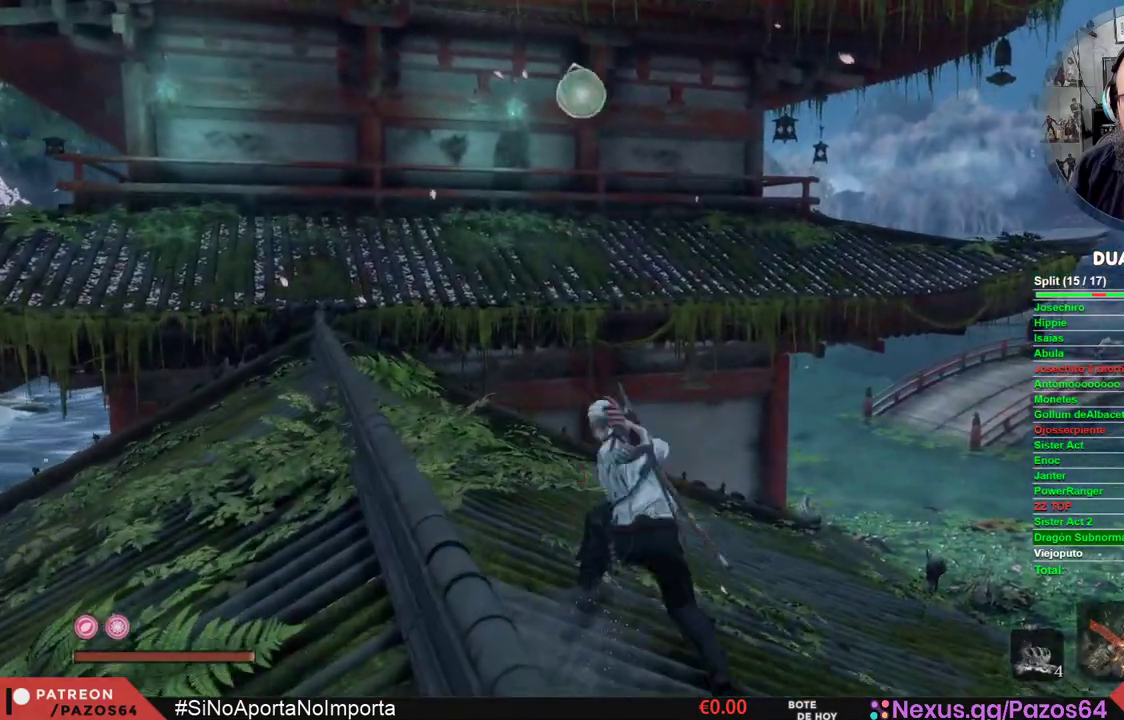
Gameplay with a controller (Xbox layout); each line is a JSON object with the inputs held at the frame after it. "events" lists button and stick changes between this image and that frame as [ms after this image, input, new state], when the widget could be followed in between.
{"buttons": ["B"], "left_stick": "up", "right_stick": "center", "events": [[17, "L2", "up"], [83, "L2", "down"], [200, "L2", "up"], [250, "L2", "down"], [433, "L2", "up"]]}
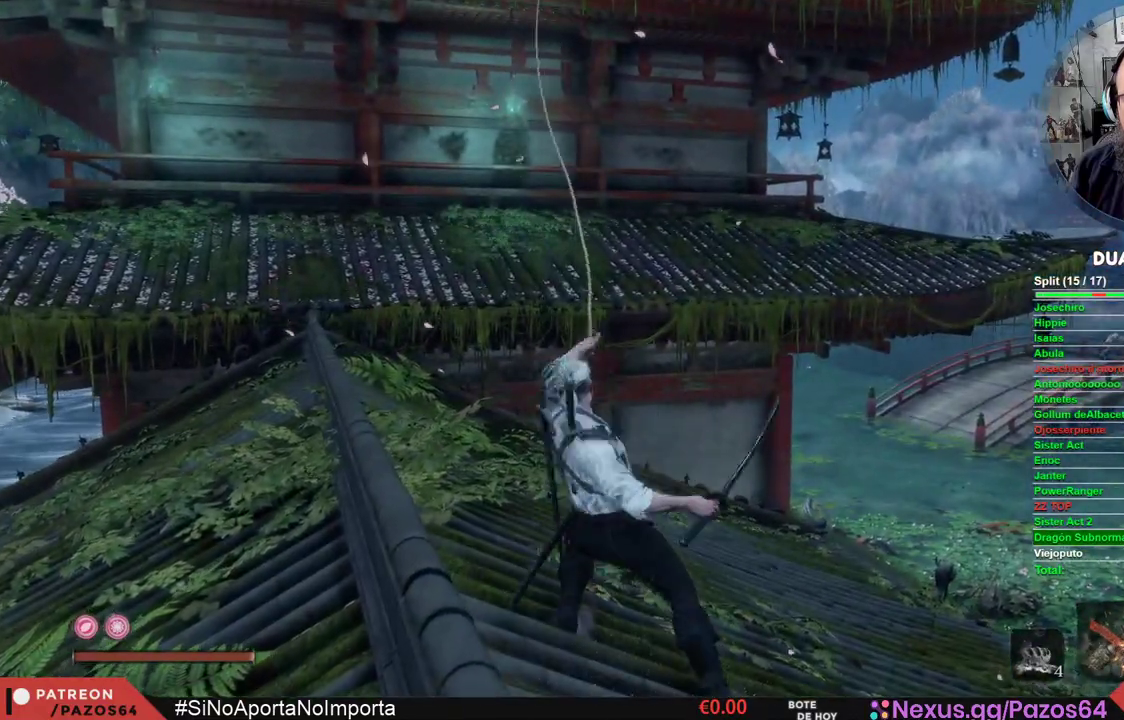
{"buttons": [], "left_stick": "center", "right_stick": "center", "events": [[50, "left_stick", "center"], [133, "B", "up"]]}
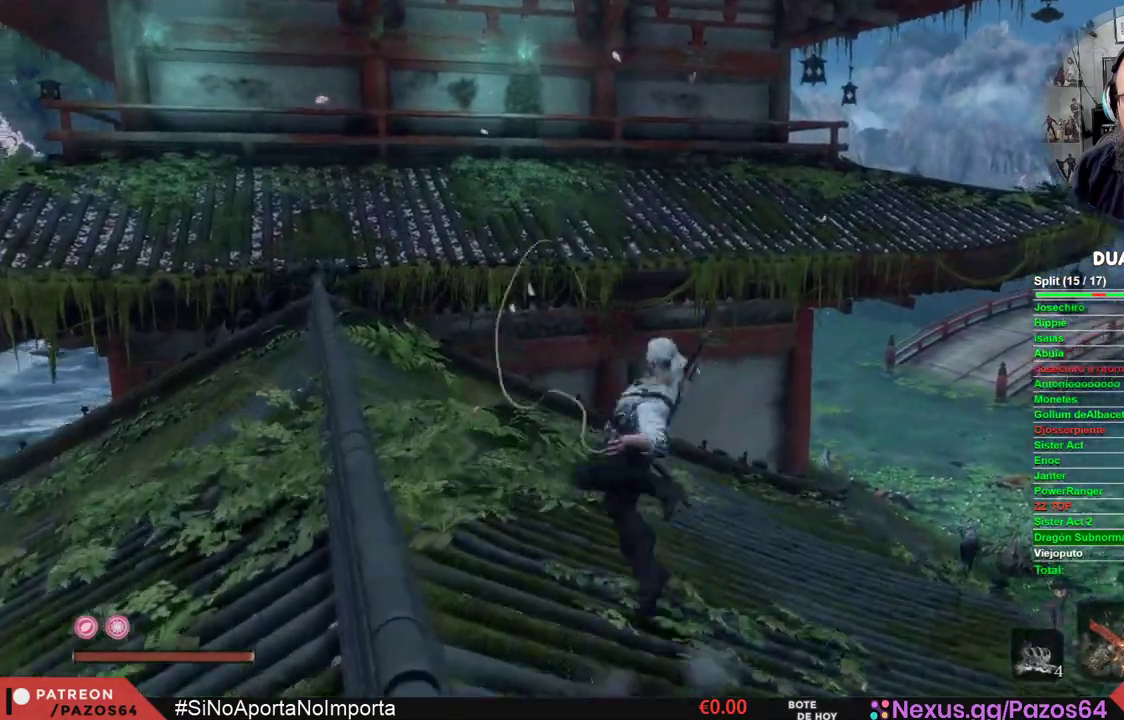
{"buttons": [], "left_stick": "center", "right_stick": "center", "events": []}
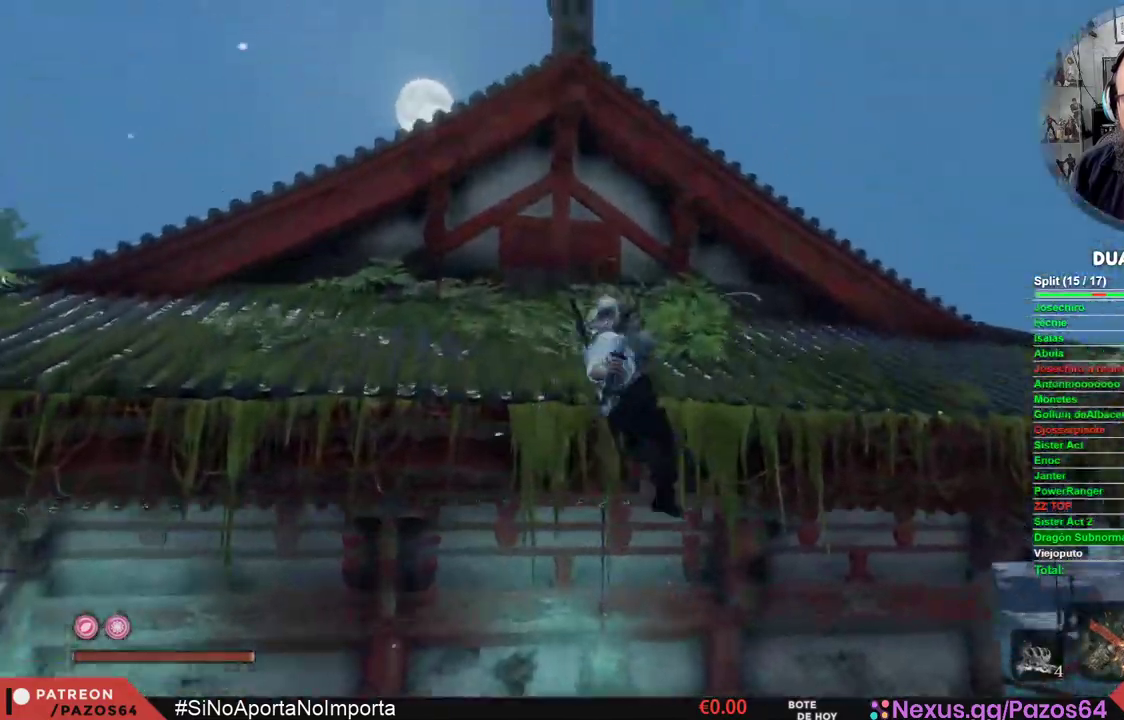
{"buttons": ["B"], "left_stick": "up-right", "right_stick": "center", "events": [[250, "left_stick", "right"], [350, "B", "down"], [500, "left_stick", "up-right"]]}
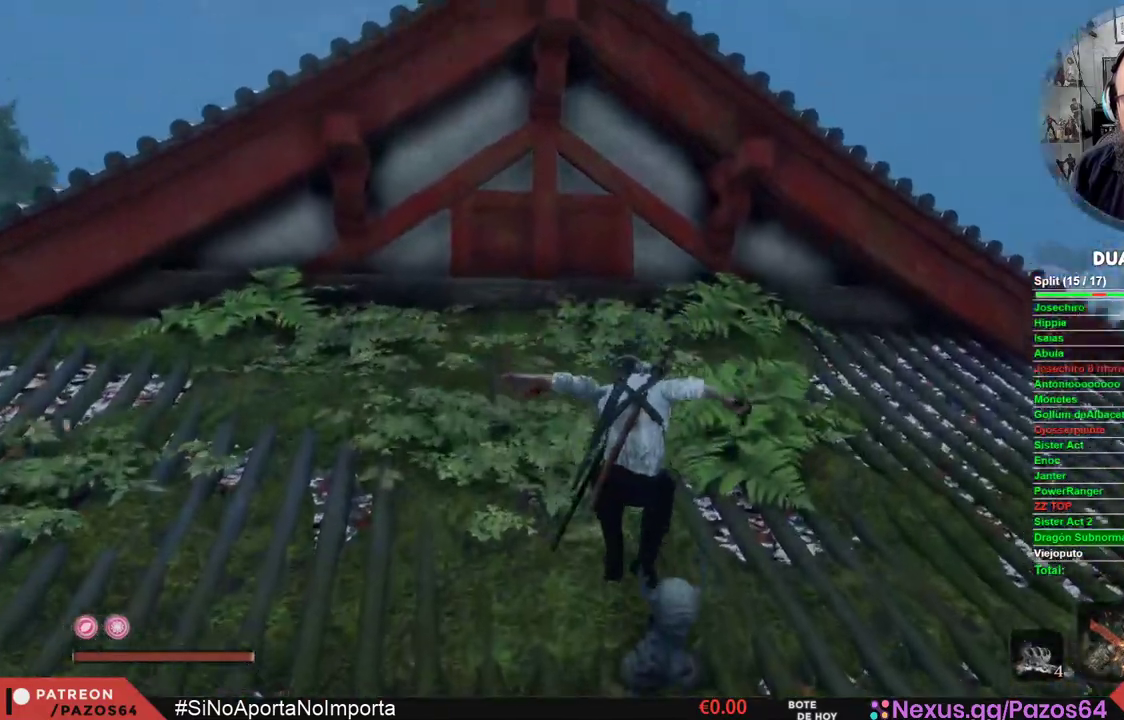
{"buttons": ["B"], "left_stick": "up-right", "right_stick": "center", "events": []}
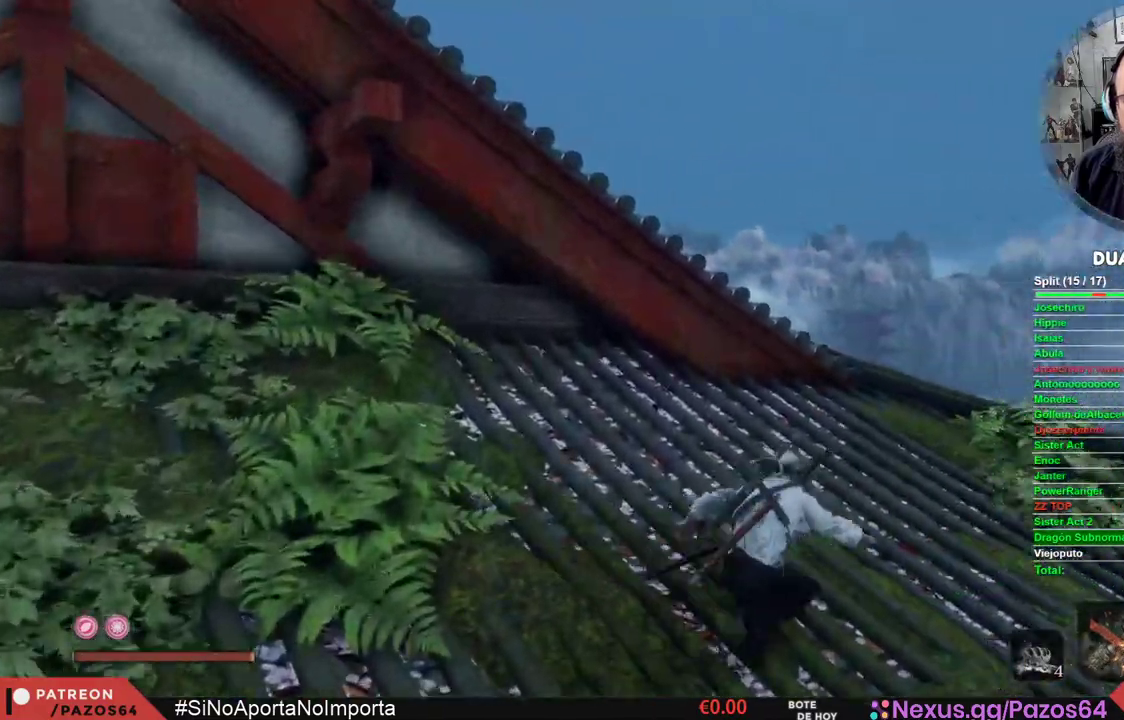
{"buttons": [], "left_stick": "up", "right_stick": "center", "events": [[233, "left_stick", "up"], [500, "B", "up"]]}
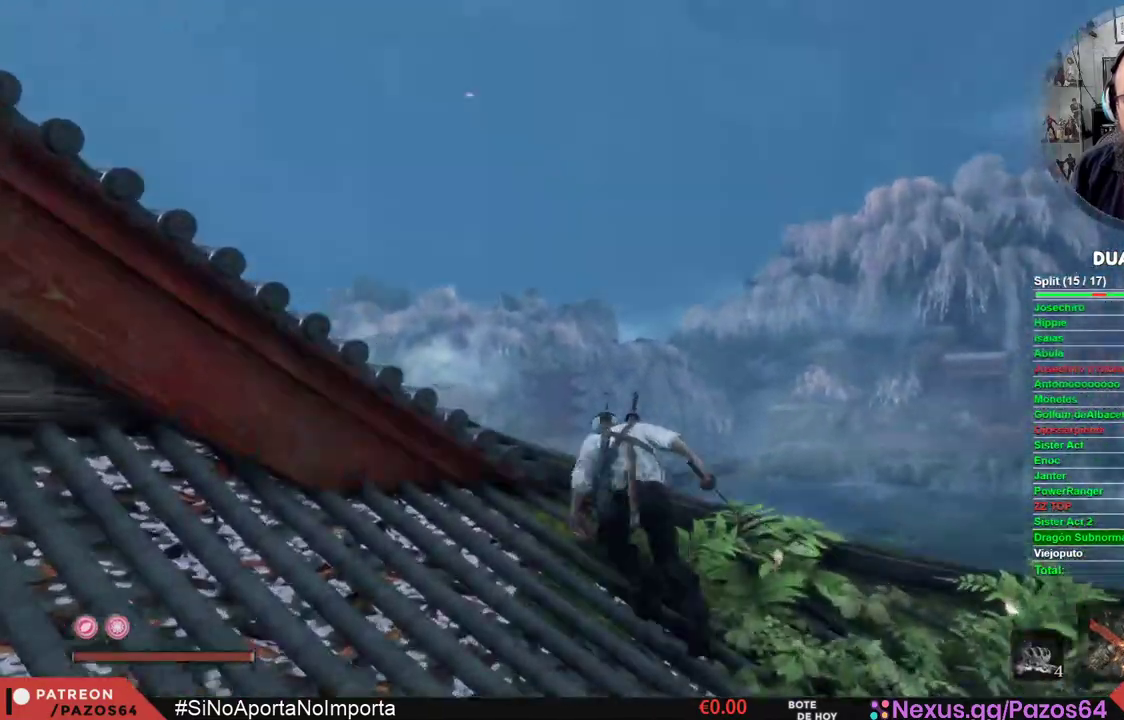
{"buttons": ["B"], "left_stick": "up", "right_stick": "center", "events": [[83, "right_stick", "down-left"], [317, "right_stick", "center"], [417, "B", "down"]]}
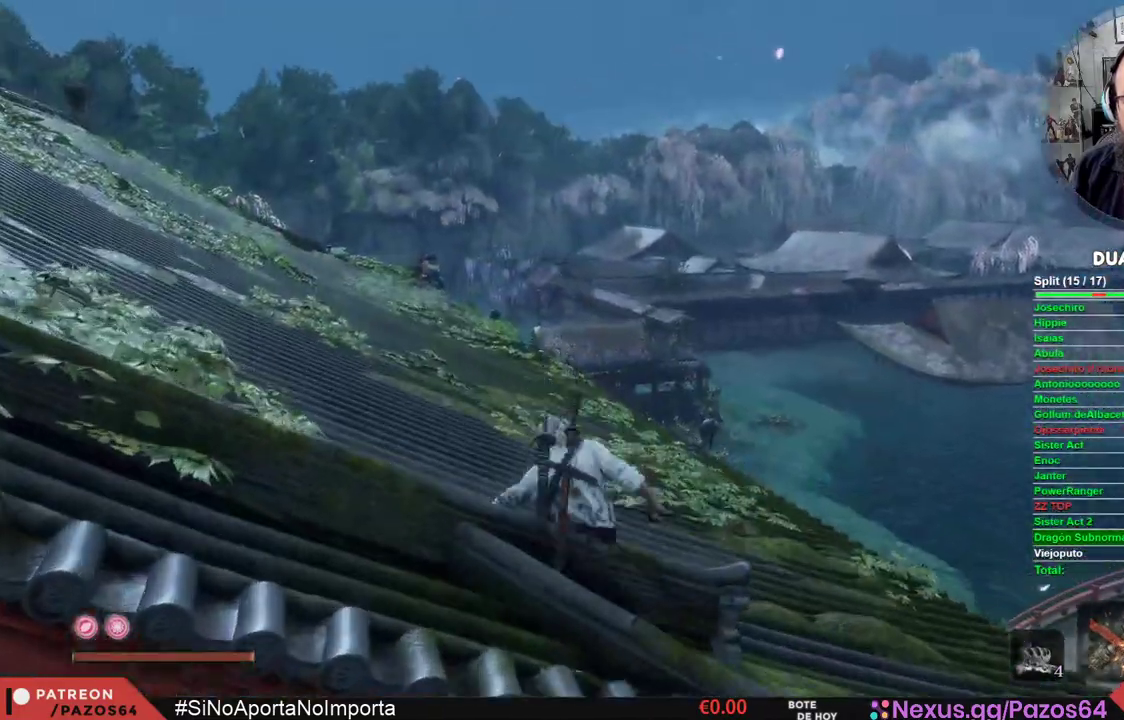
{"buttons": ["B"], "left_stick": "up", "right_stick": "center", "events": []}
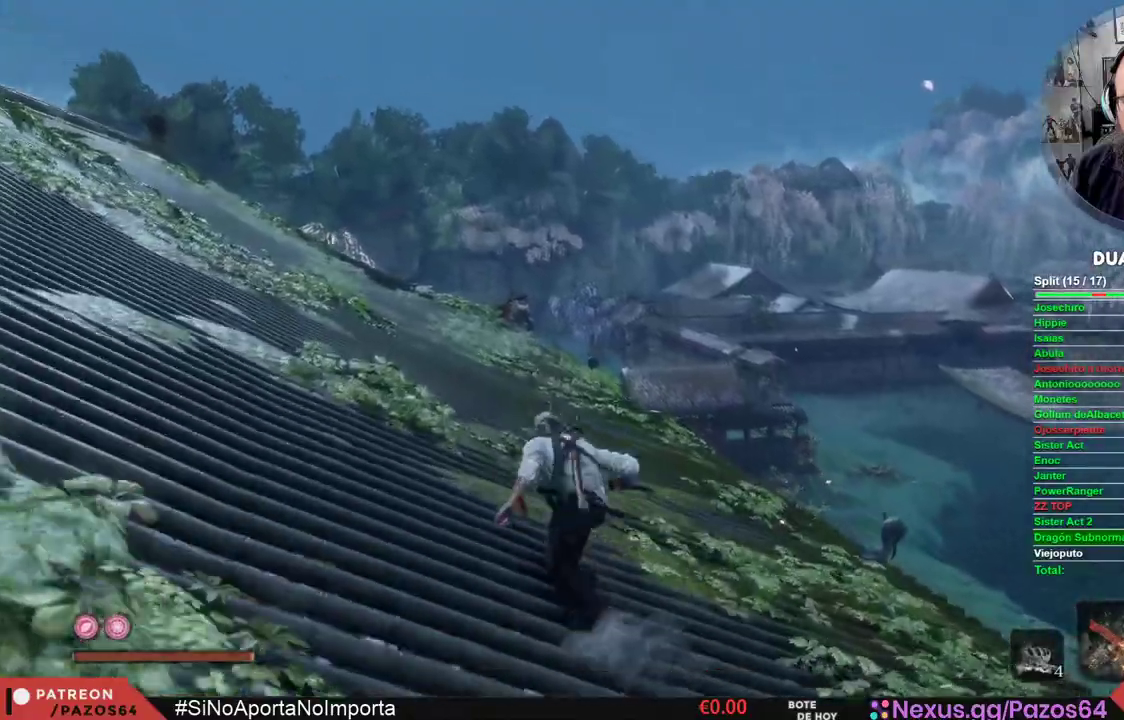
{"buttons": ["B"], "left_stick": "up", "right_stick": "center", "events": []}
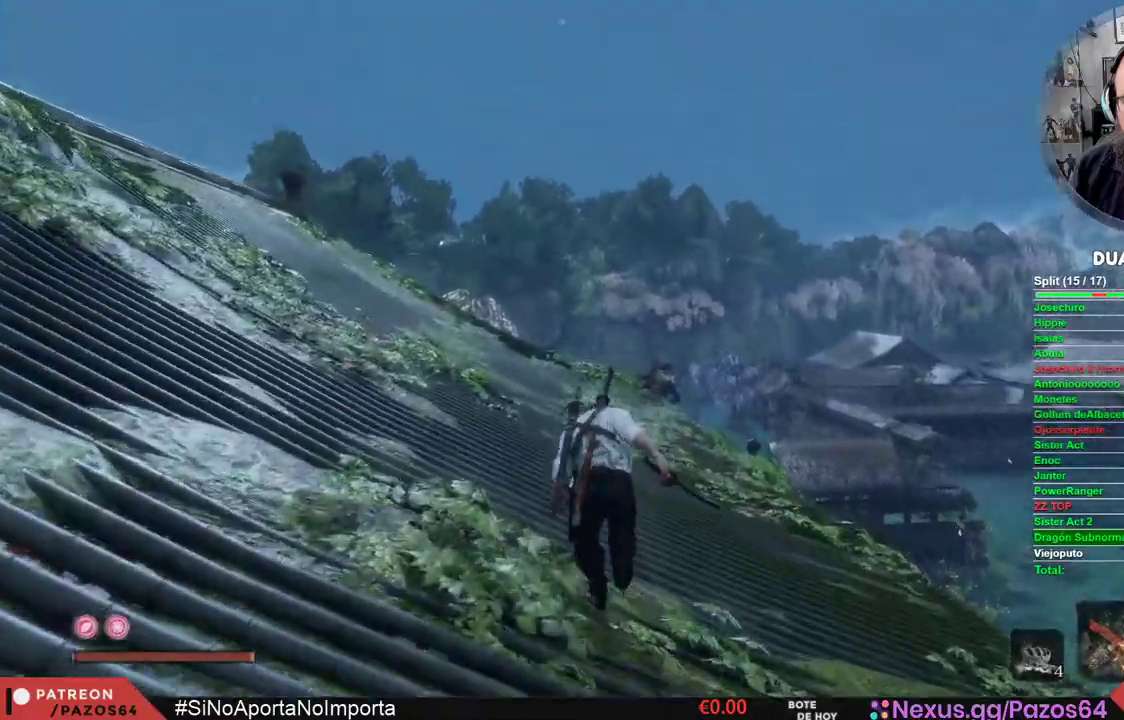
{"buttons": ["B"], "left_stick": "up", "right_stick": "center", "events": []}
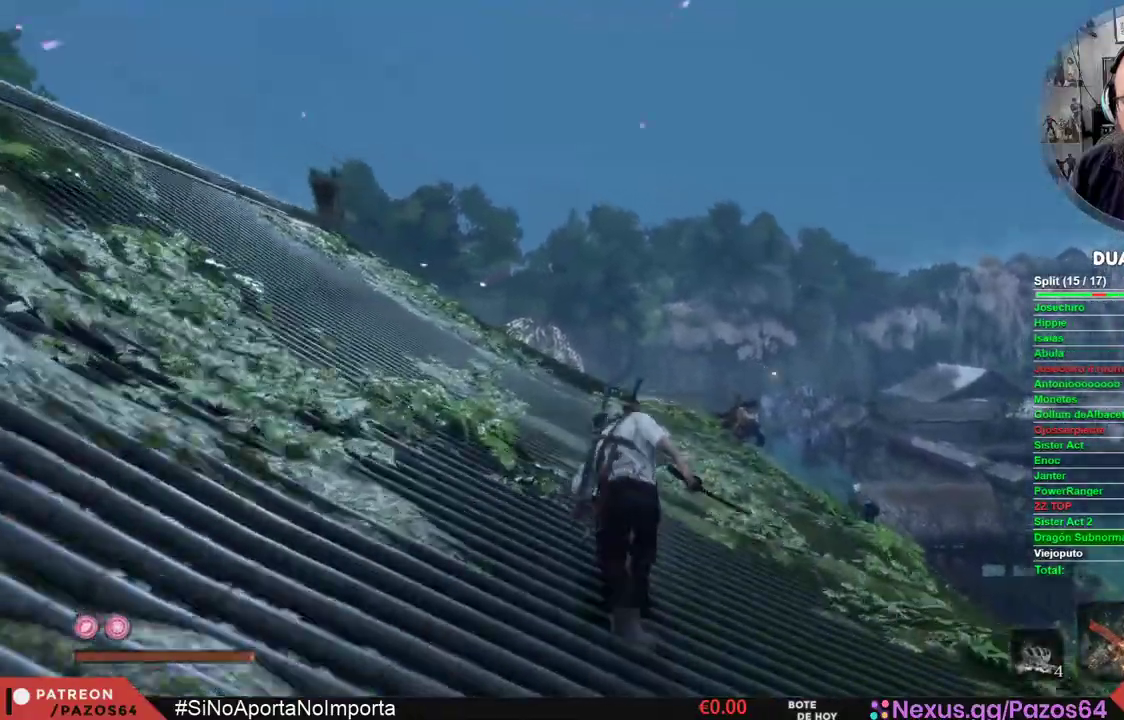
{"buttons": ["B"], "left_stick": "up", "right_stick": "center", "events": []}
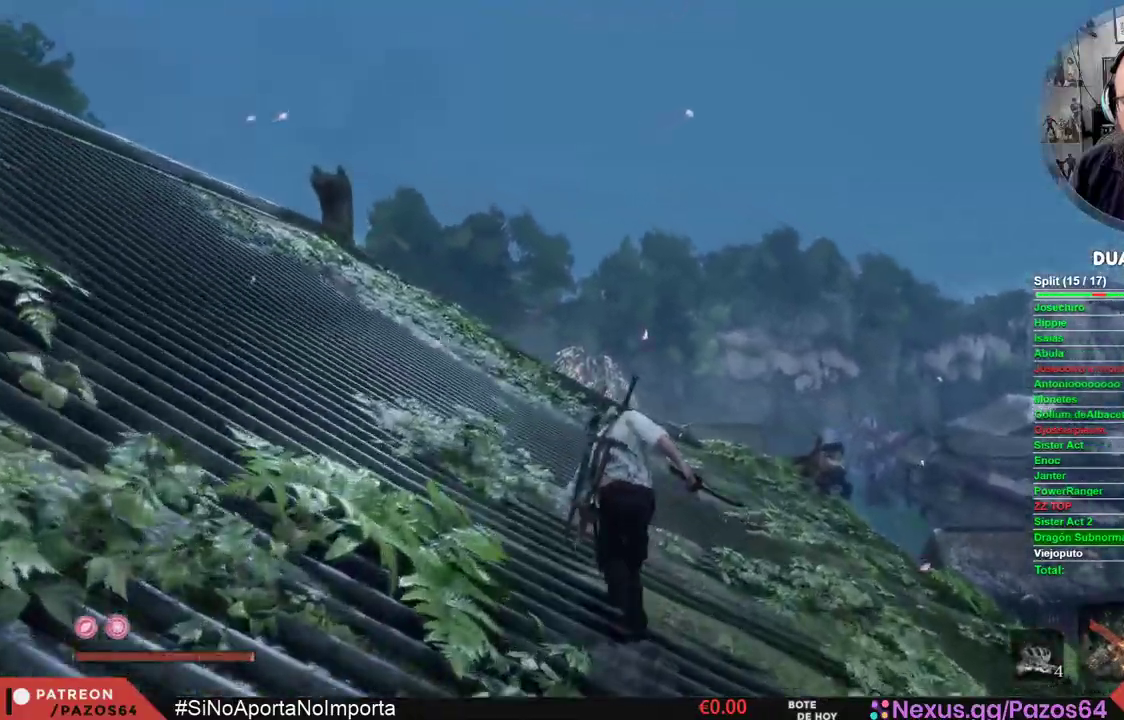
{"buttons": ["B"], "left_stick": "up", "right_stick": "center", "events": []}
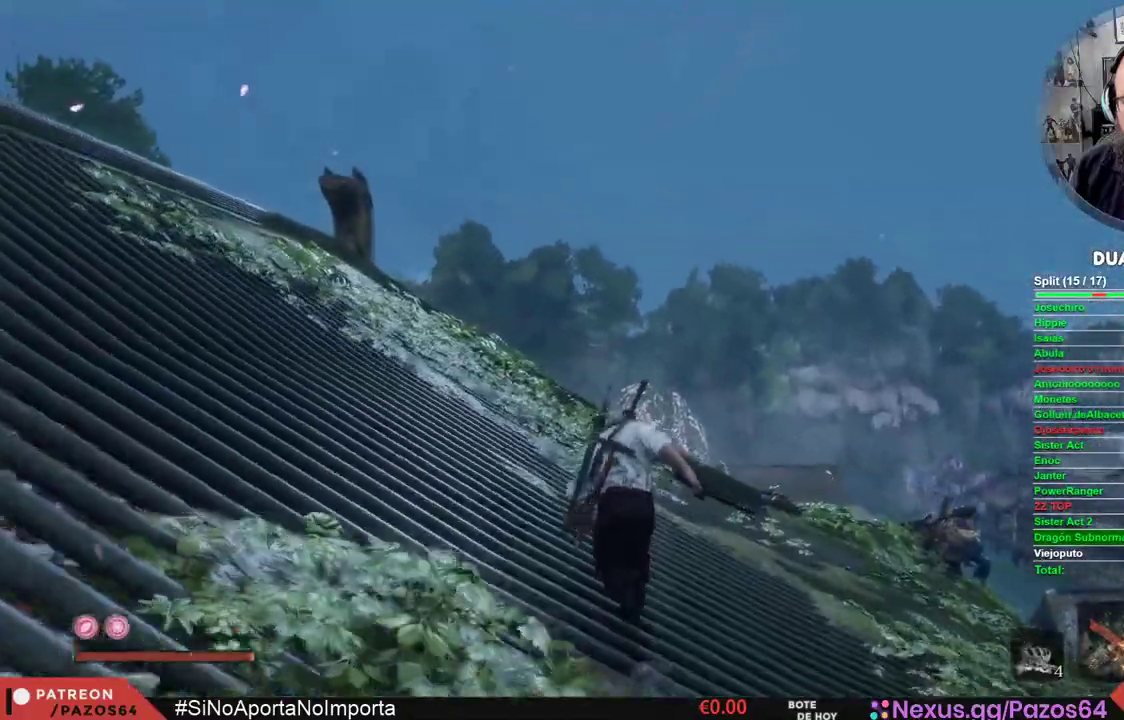
{"buttons": [], "left_stick": "up", "right_stick": "down-left", "events": [[350, "B", "up"], [483, "right_stick", "down-left"]]}
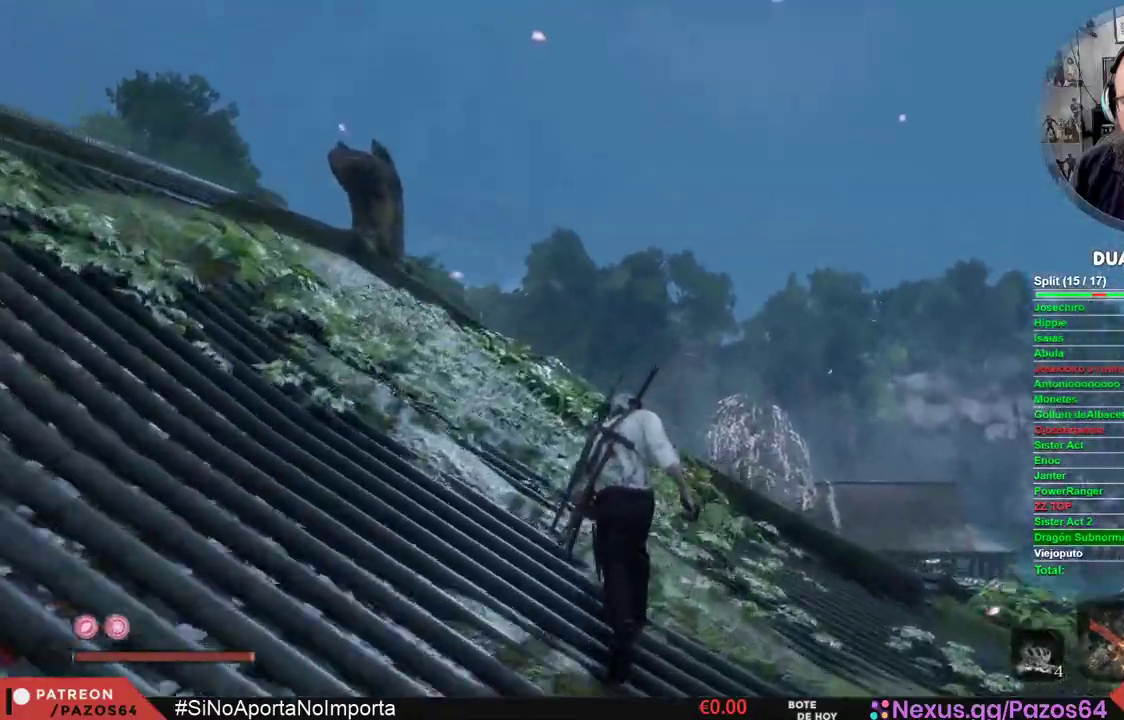
{"buttons": [], "left_stick": "up", "right_stick": "down", "events": [[350, "right_stick", "center"], [433, "right_stick", "down"]]}
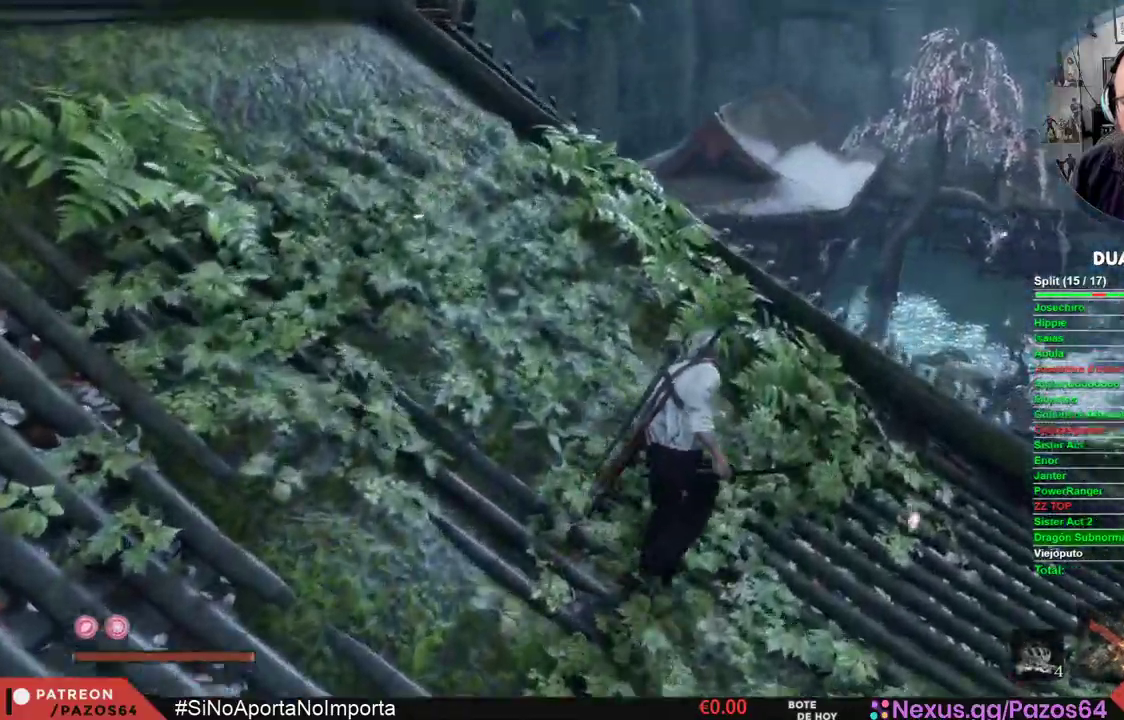
{"buttons": [], "left_stick": "up", "right_stick": "down", "events": []}
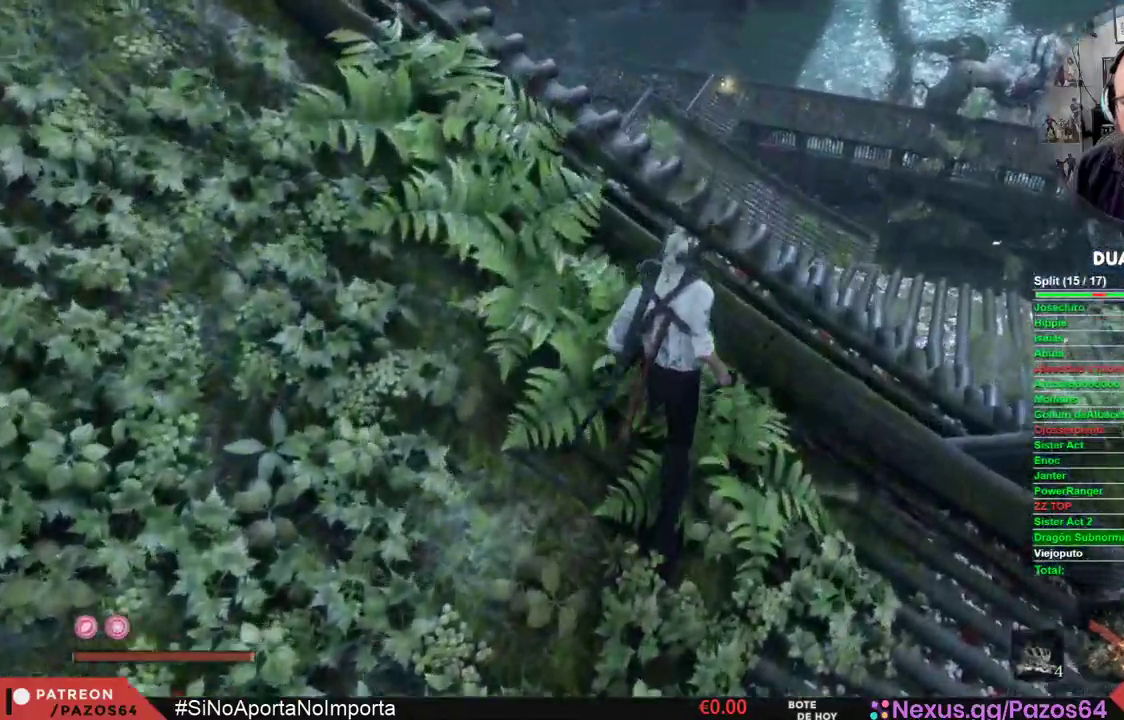
{"buttons": [], "left_stick": "up", "right_stick": "center", "events": [[350, "right_stick", "center"]]}
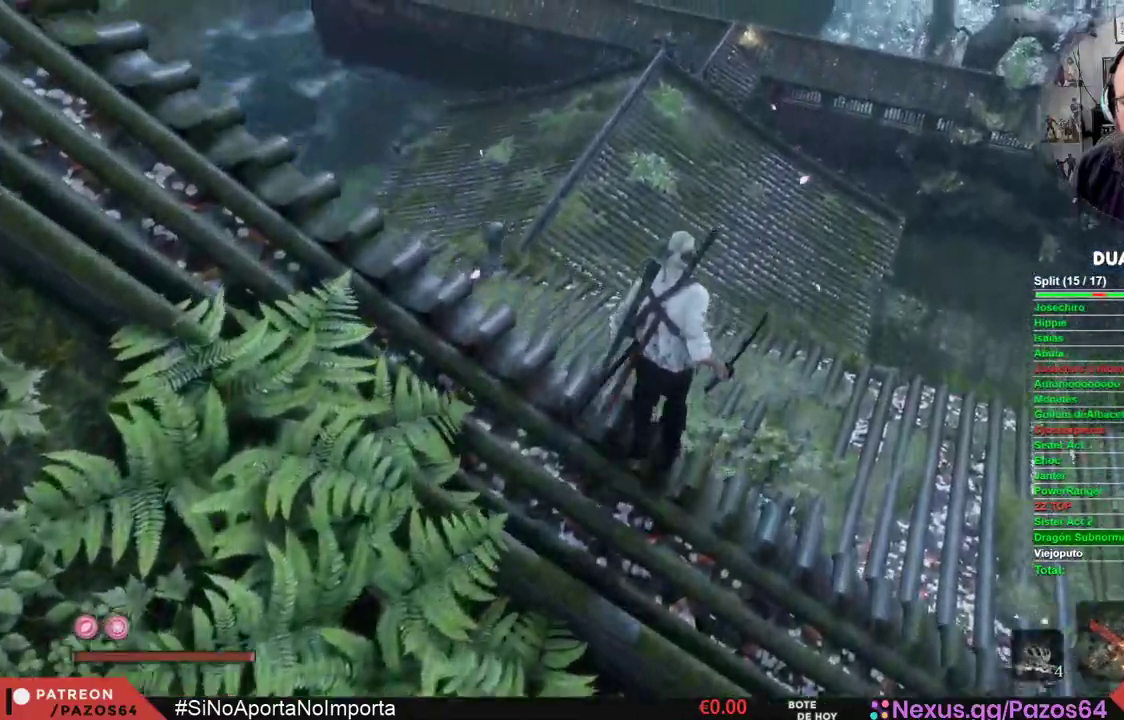
{"buttons": ["B"], "left_stick": "up", "right_stick": "center", "events": [[317, "B", "down"]]}
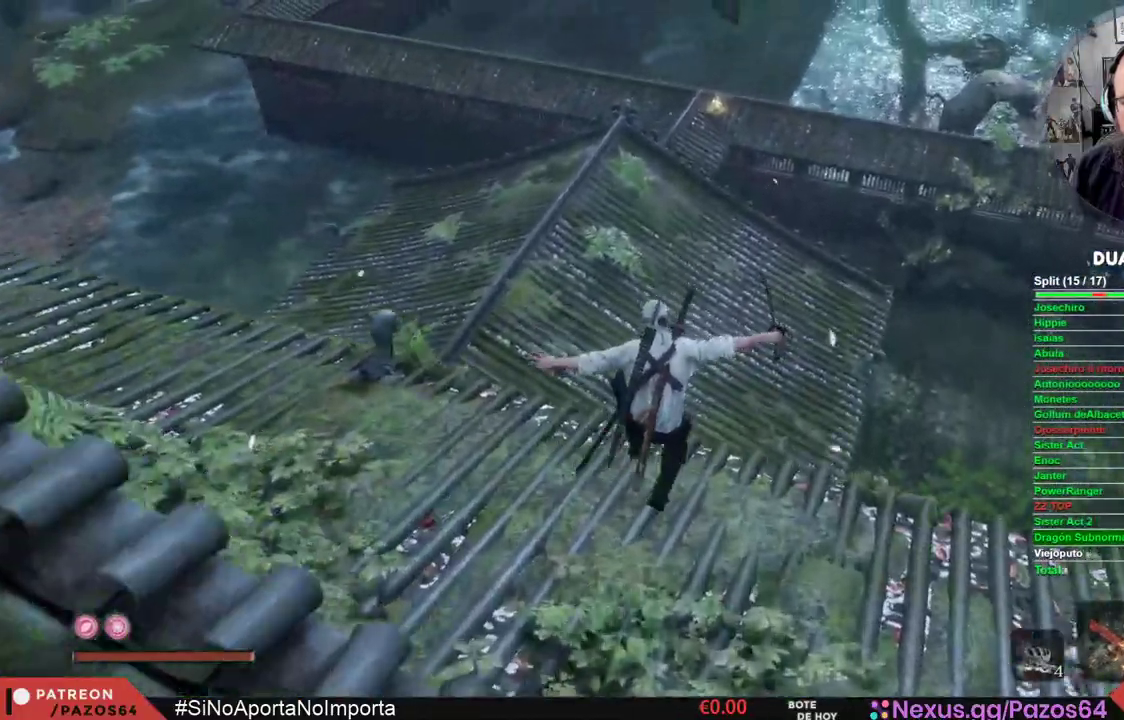
{"buttons": ["B"], "left_stick": "up", "right_stick": "center", "events": []}
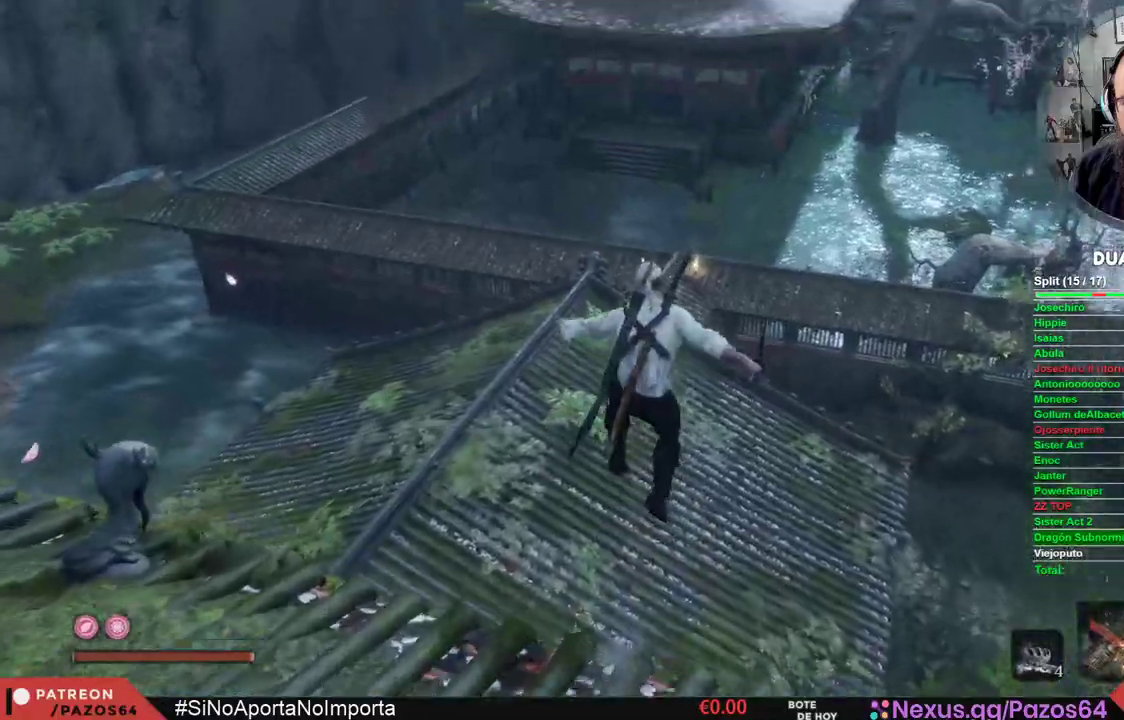
{"buttons": ["B"], "left_stick": "up", "right_stick": "center", "events": []}
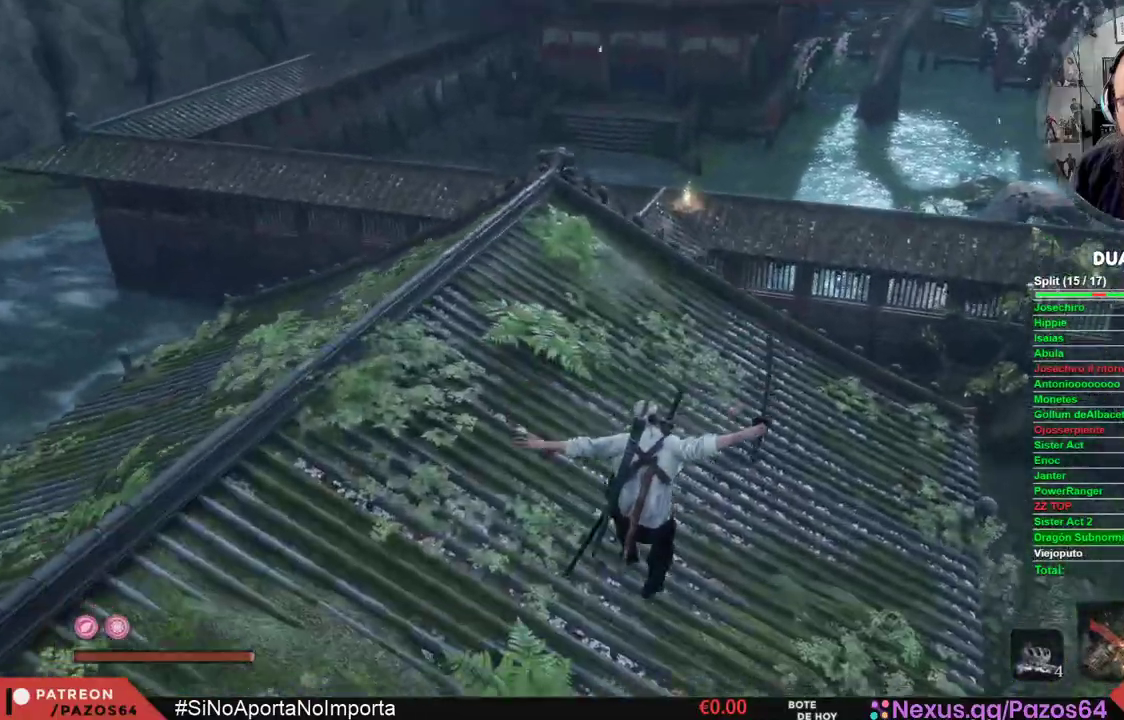
{"buttons": ["B"], "left_stick": "up-right", "right_stick": "center", "events": [[450, "left_stick", "up-right"]]}
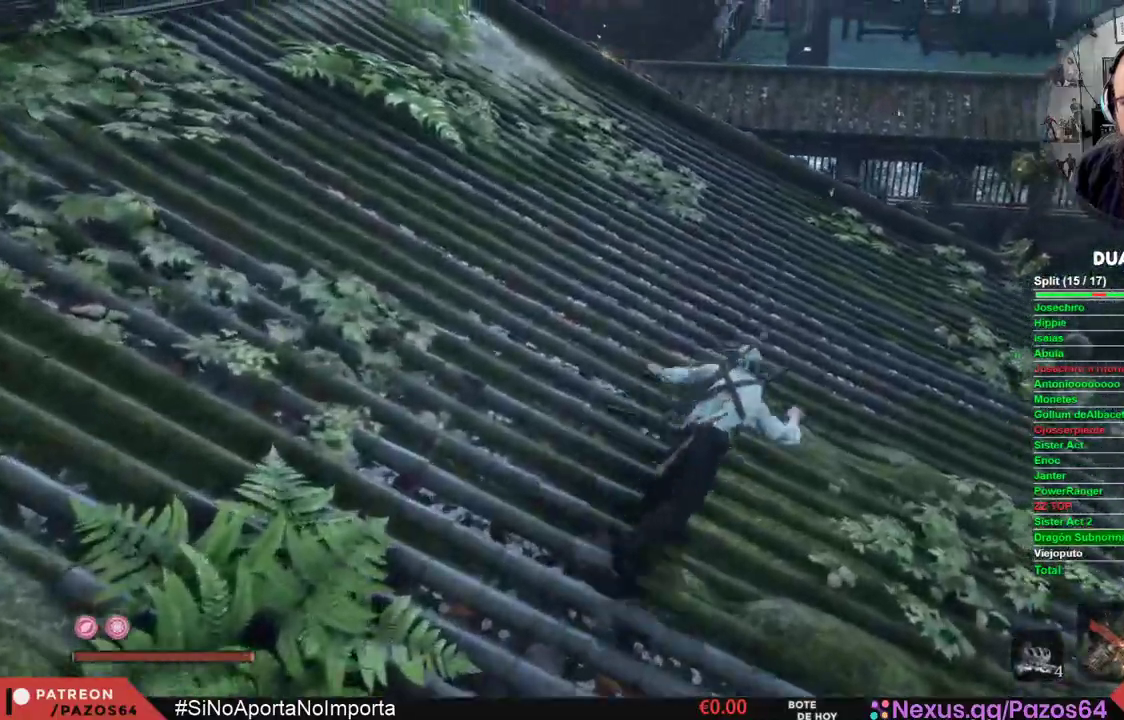
{"buttons": ["B"], "left_stick": "up", "right_stick": "center", "events": [[267, "left_stick", "up"]]}
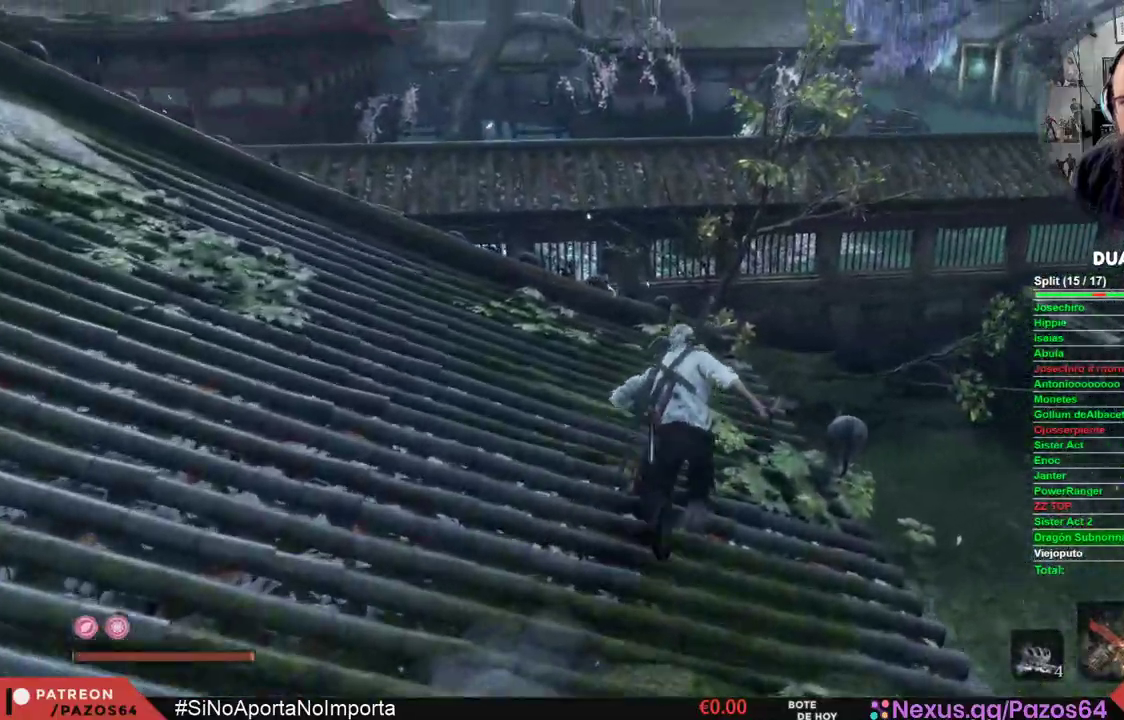
{"buttons": ["A", "B"], "left_stick": "up", "right_stick": "center", "events": [[483, "A", "down"]]}
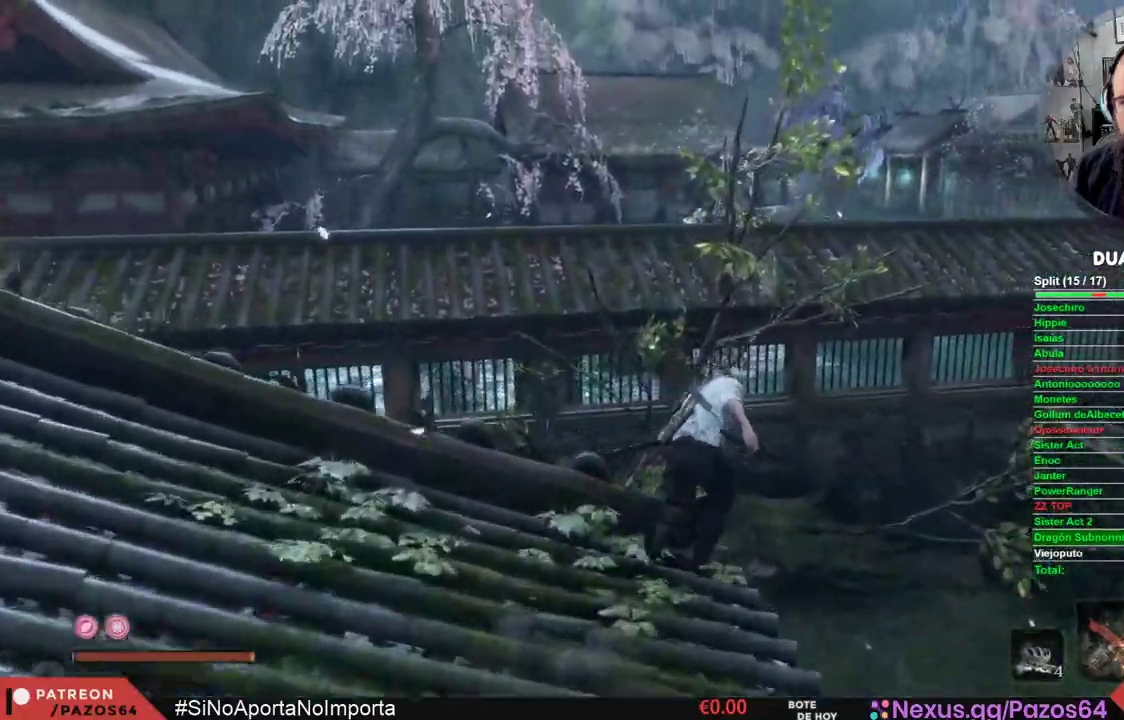
{"buttons": ["A", "B"], "left_stick": "up-right", "right_stick": "center", "events": [[117, "left_stick", "up-right"]]}
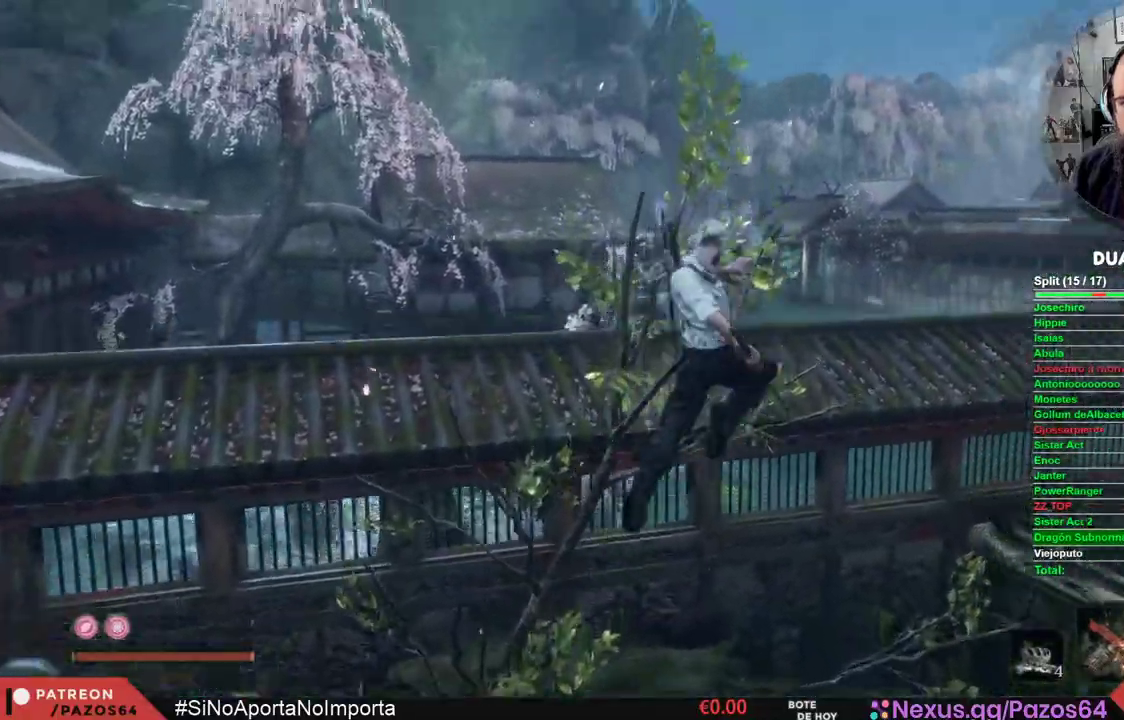
{"buttons": ["A", "B"], "left_stick": "up-right", "right_stick": "center", "events": []}
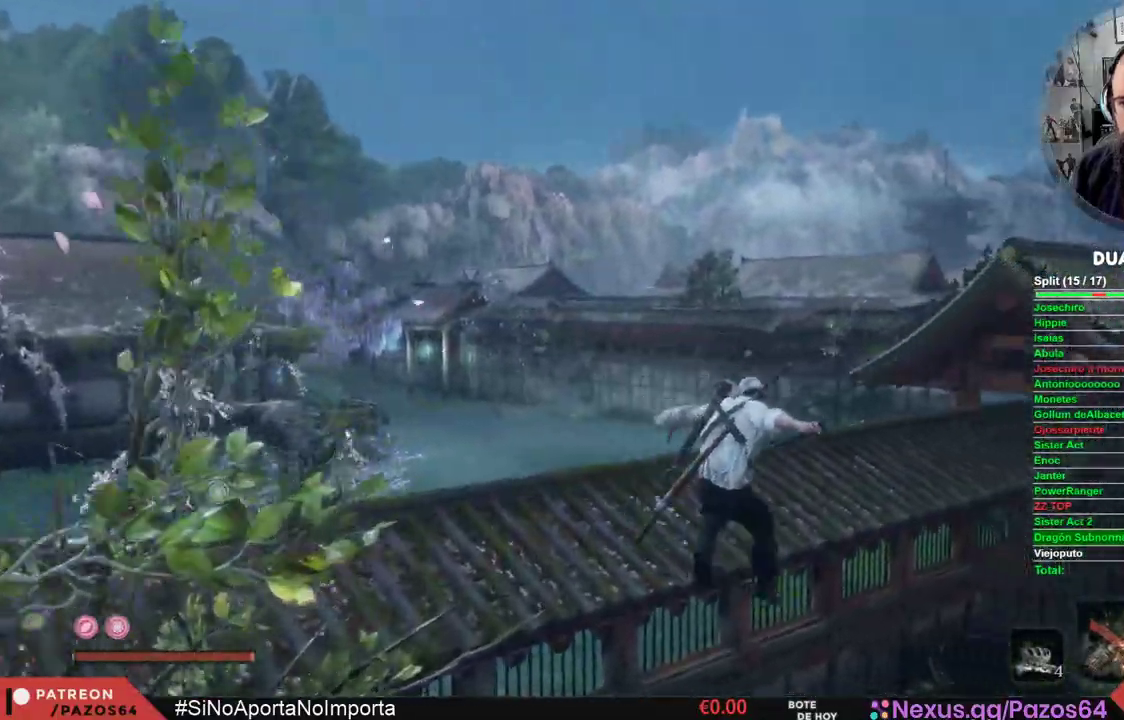
{"buttons": ["B"], "left_stick": "up-right", "right_stick": "center", "events": [[283, "A", "up"]]}
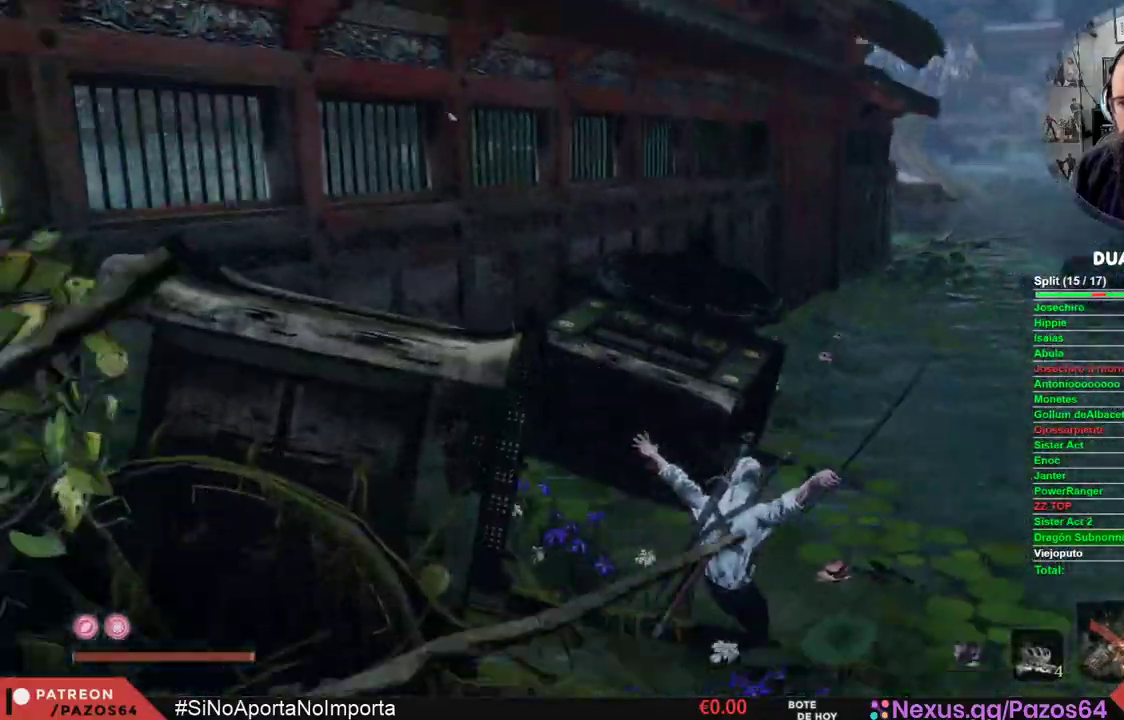
{"buttons": ["B"], "left_stick": "up", "right_stick": "center", "events": [[133, "left_stick", "up"]]}
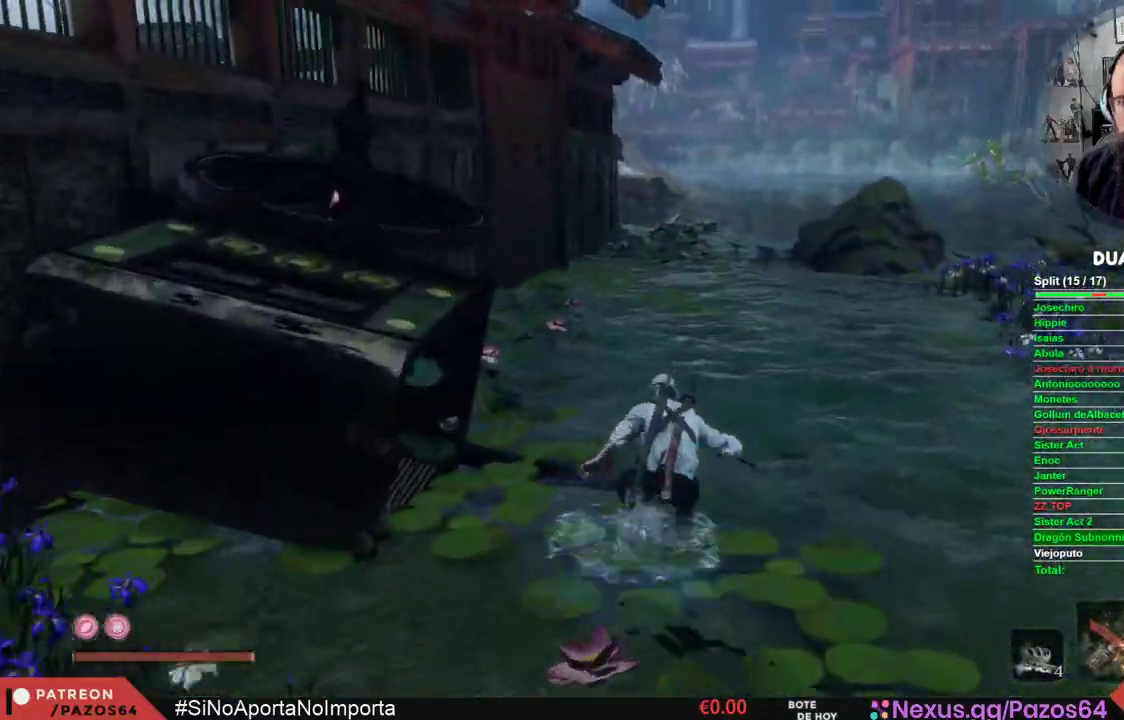
{"buttons": ["B"], "left_stick": "up", "right_stick": "center", "events": []}
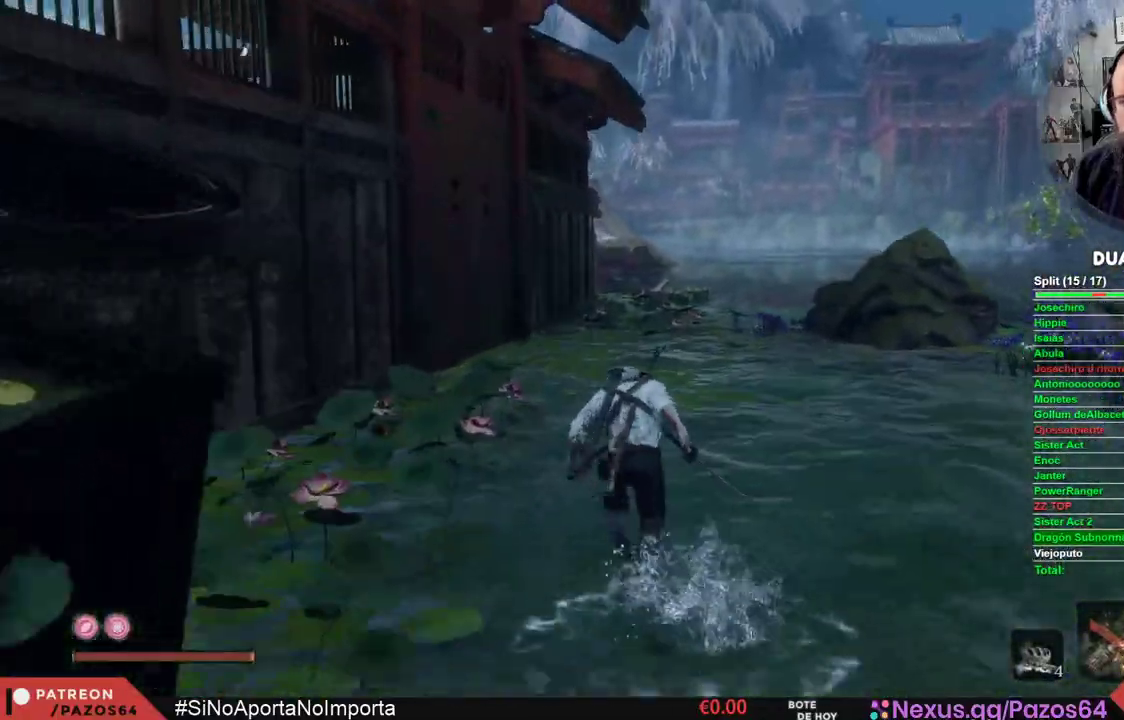
{"buttons": ["B"], "left_stick": "up", "right_stick": "center", "events": []}
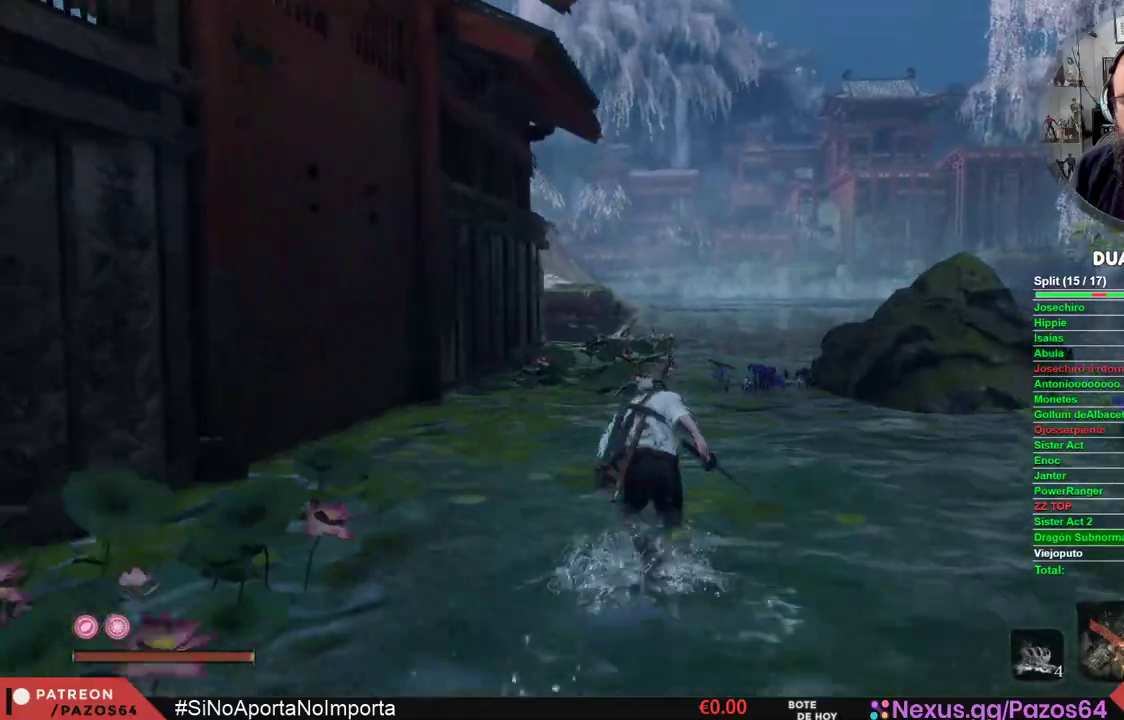
{"buttons": ["B"], "left_stick": "up", "right_stick": "center", "events": []}